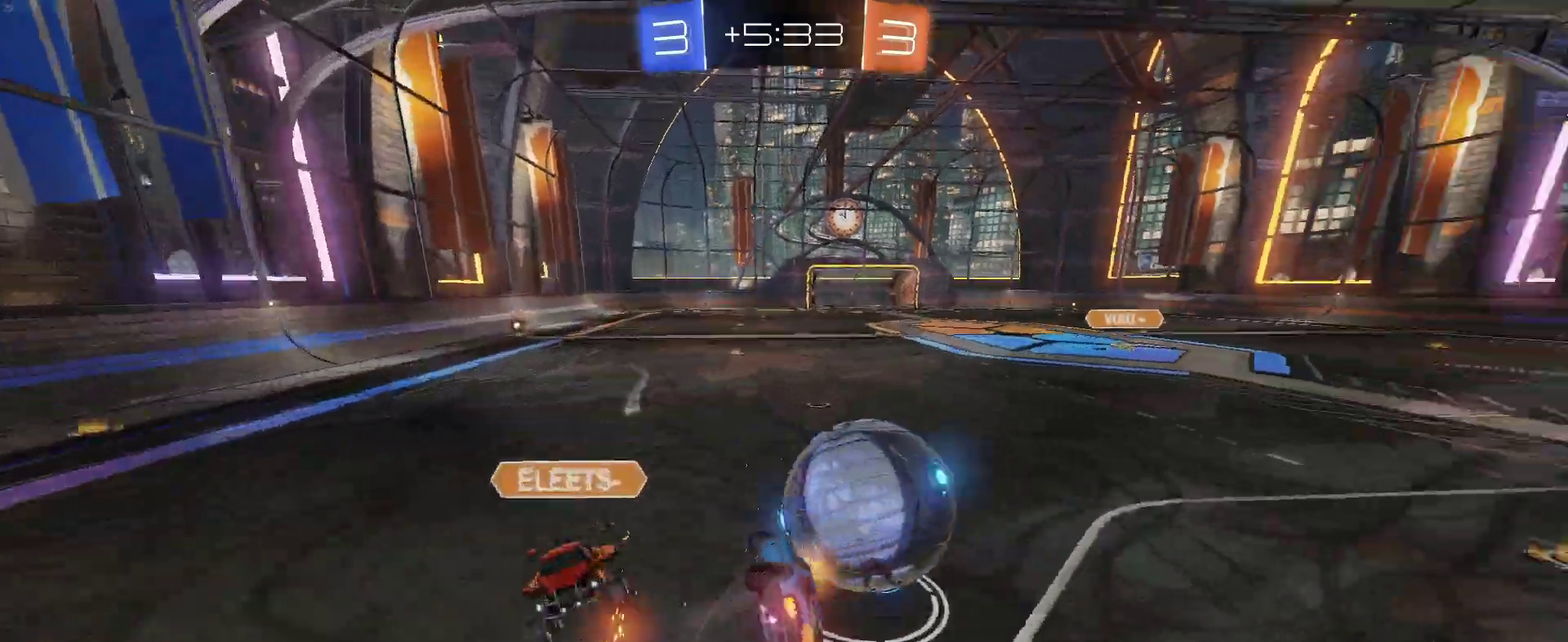
Gameplay with a controller (PlayStation layout); each line is a JSON object with the inputs held at the frame after it. "events" lists button and stick changes between this image and that frame as [ms after this image, input, new state], when the widget could be followed in between. Not read: L1 R1.
{"buttons": ["SQUARE", "R2"], "left_stick": "down-right", "right_stick": "center", "events": []}
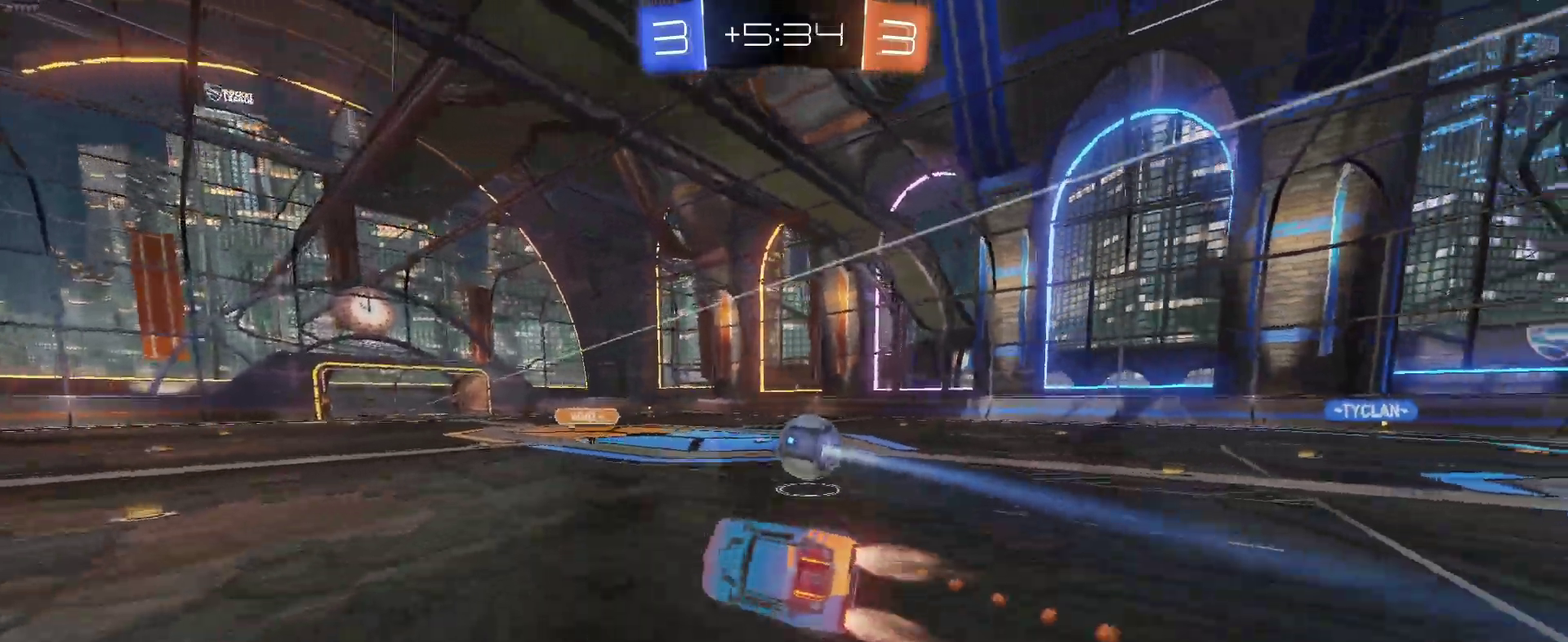
{"buttons": ["R2"], "left_stick": "left", "right_stick": "center", "events": [[50, "SQUARE", "up"], [50, "left_stick", "center"], [317, "left_stick", "left"], [350, "TRIANGLE", "down"], [433, "TRIANGLE", "up"]]}
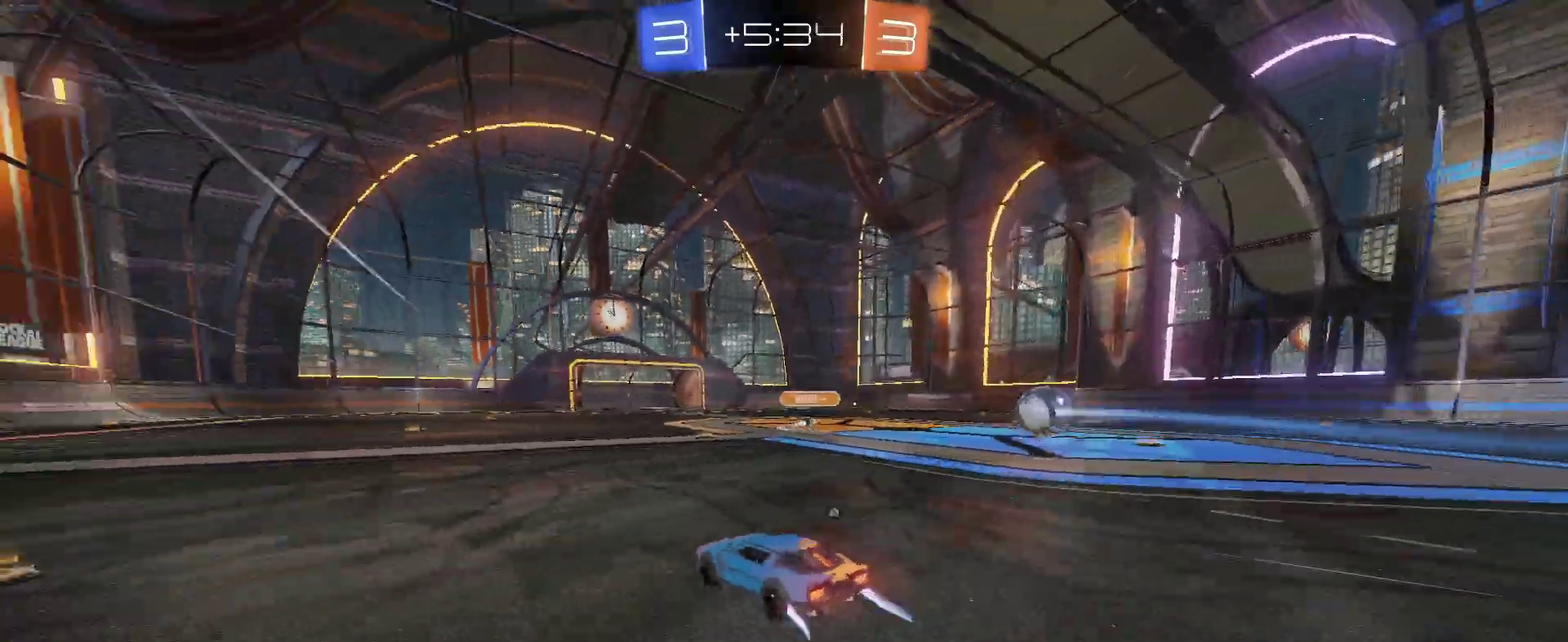
{"buttons": ["R2"], "left_stick": "center", "right_stick": "center", "events": [[417, "left_stick", "center"]]}
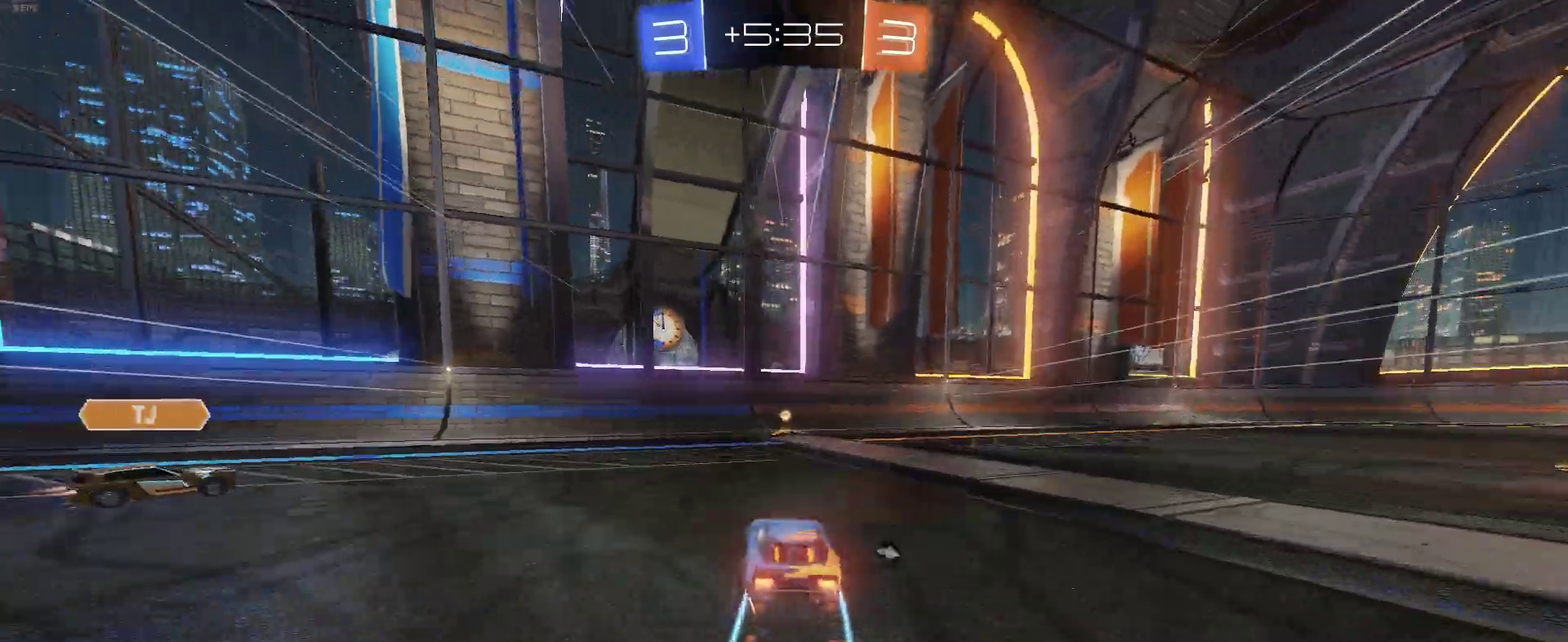
{"buttons": ["R2"], "left_stick": "right", "right_stick": "center", "events": [[317, "left_stick", "left"], [433, "left_stick", "center"], [483, "left_stick", "right"]]}
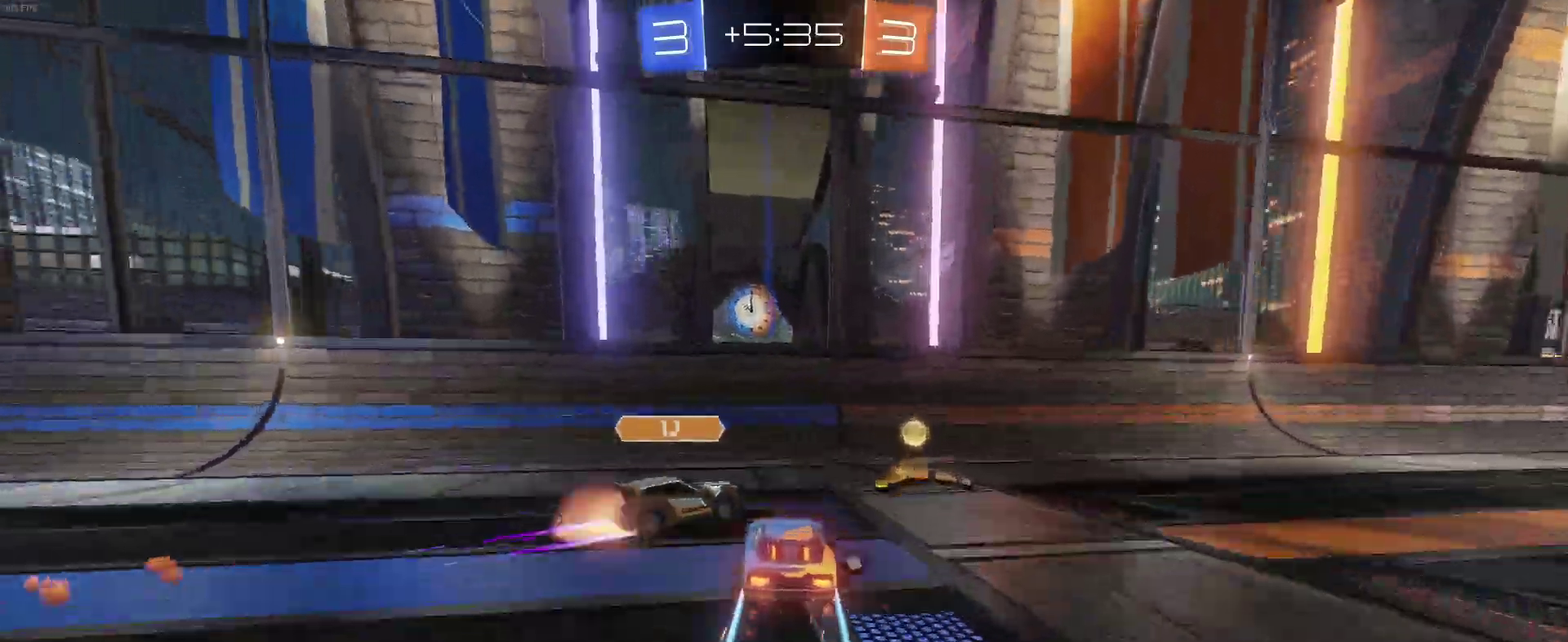
{"buttons": ["R2"], "left_stick": "right", "right_stick": "center", "events": [[217, "TRIANGLE", "down"], [367, "TRIANGLE", "up"]]}
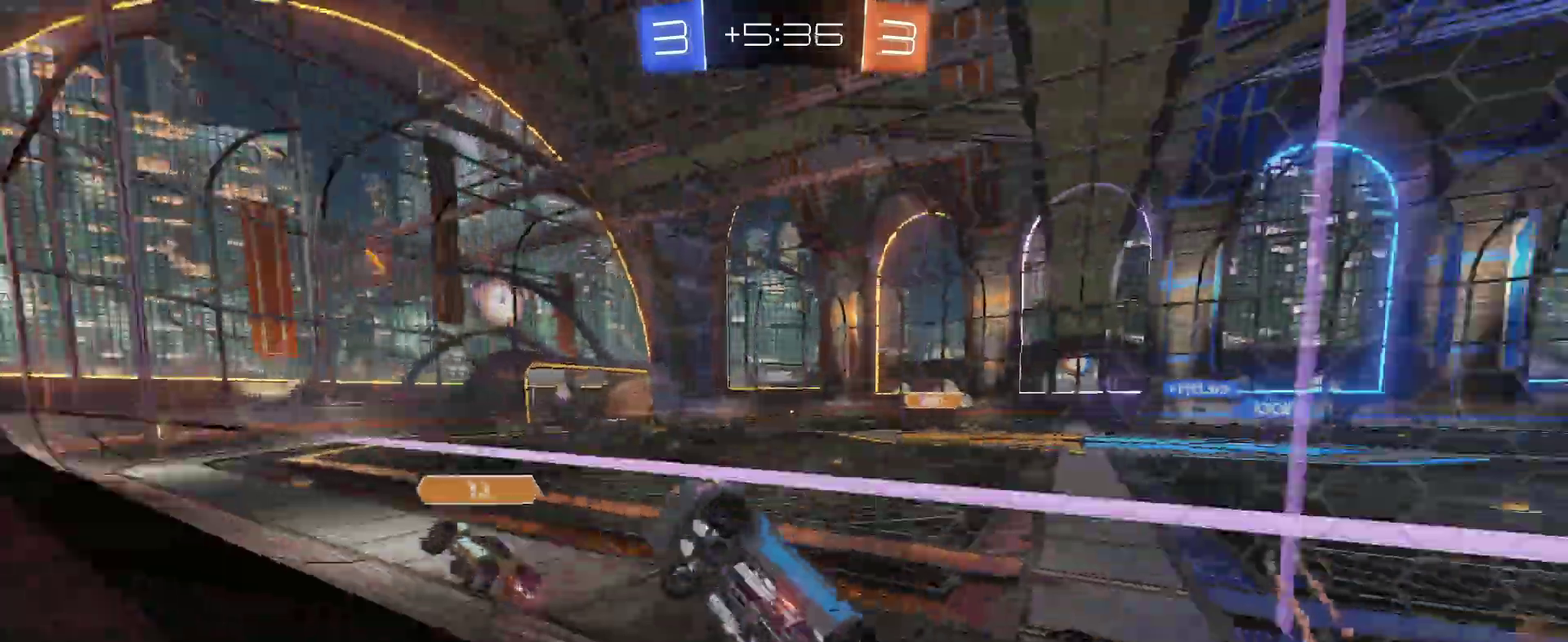
{"buttons": ["CROSS", "R2"], "left_stick": "down-left", "right_stick": "center", "events": [[450, "left_stick", "center"], [500, "CROSS", "down"], [500, "left_stick", "down-left"]]}
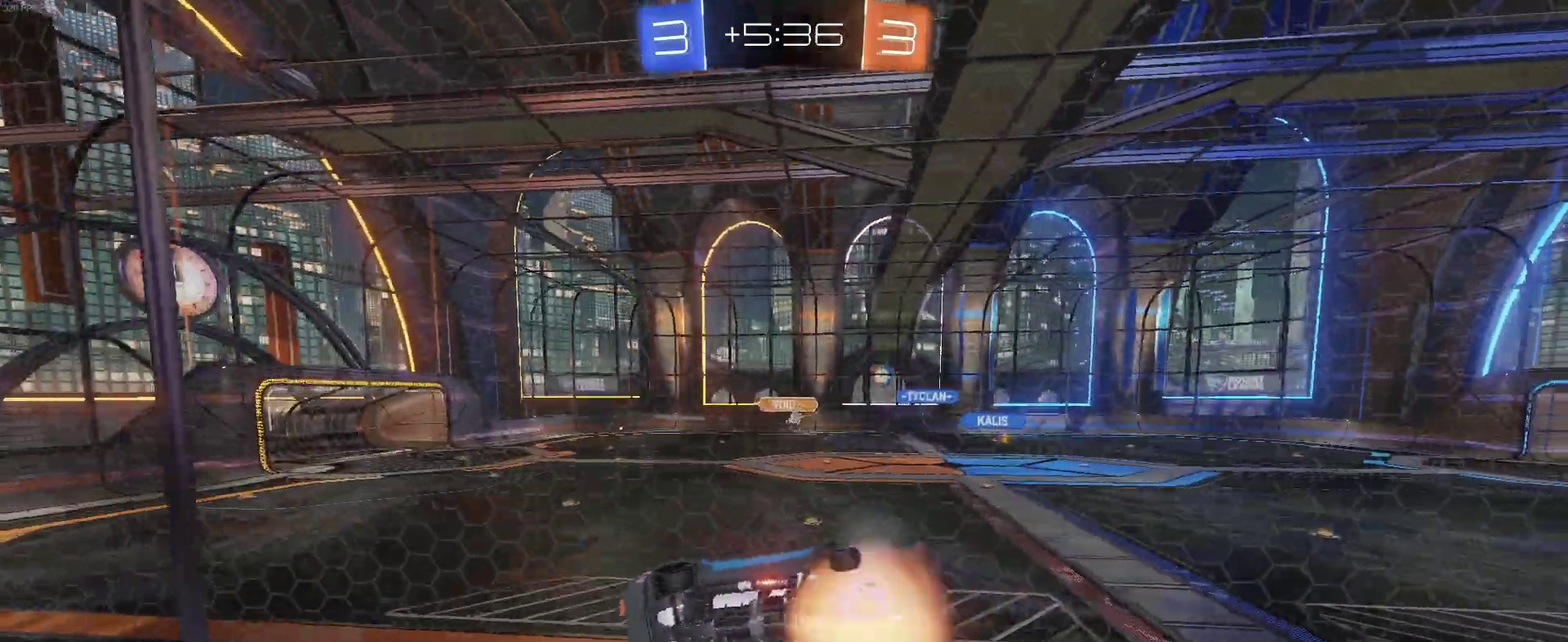
{"buttons": ["R2"], "left_stick": "center", "right_stick": "center", "events": [[67, "SQUARE", "down"], [100, "CROSS", "up"], [233, "SQUARE", "up"], [283, "TRIANGLE", "down"], [300, "left_stick", "center"], [400, "TRIANGLE", "up"]]}
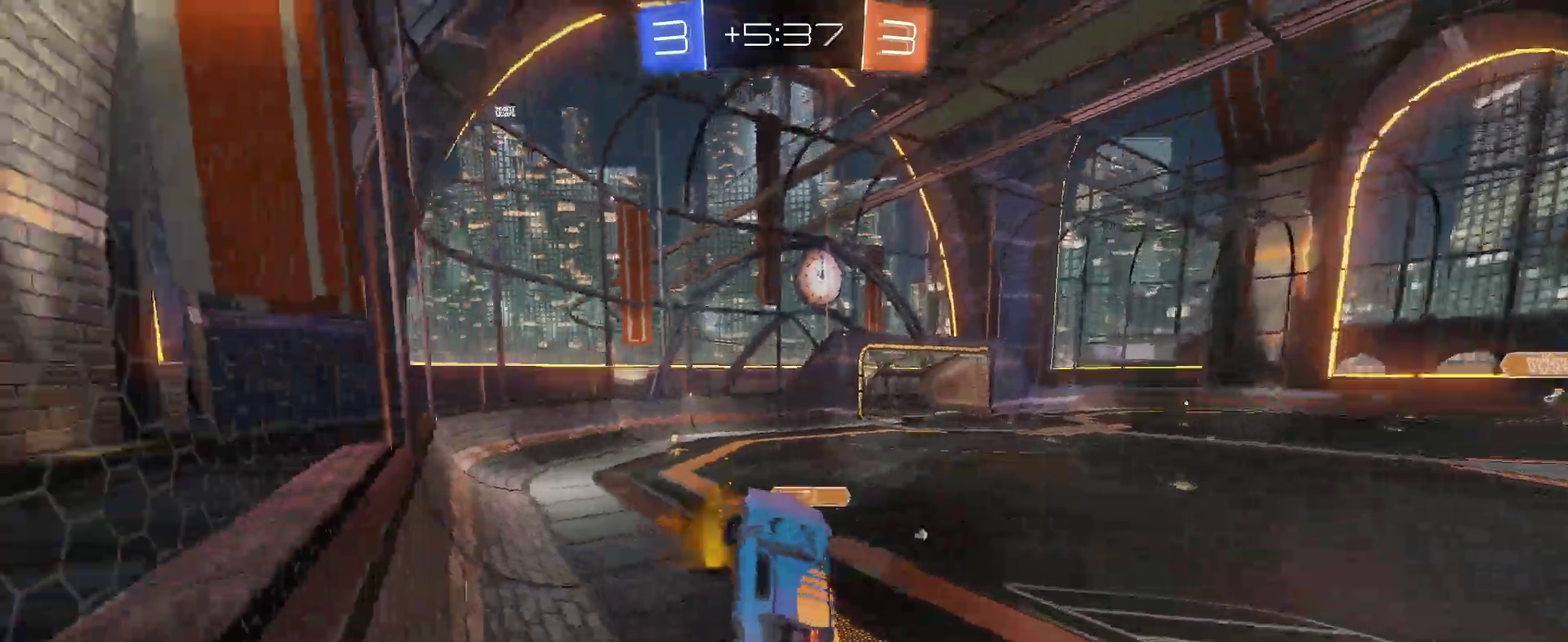
{"buttons": ["R2"], "left_stick": "up", "right_stick": "center", "events": [[50, "SQUARE", "down"], [67, "left_stick", "left"], [133, "left_stick", "center"], [150, "SQUARE", "up"], [350, "left_stick", "up"], [417, "CROSS", "down"], [500, "CROSS", "up"]]}
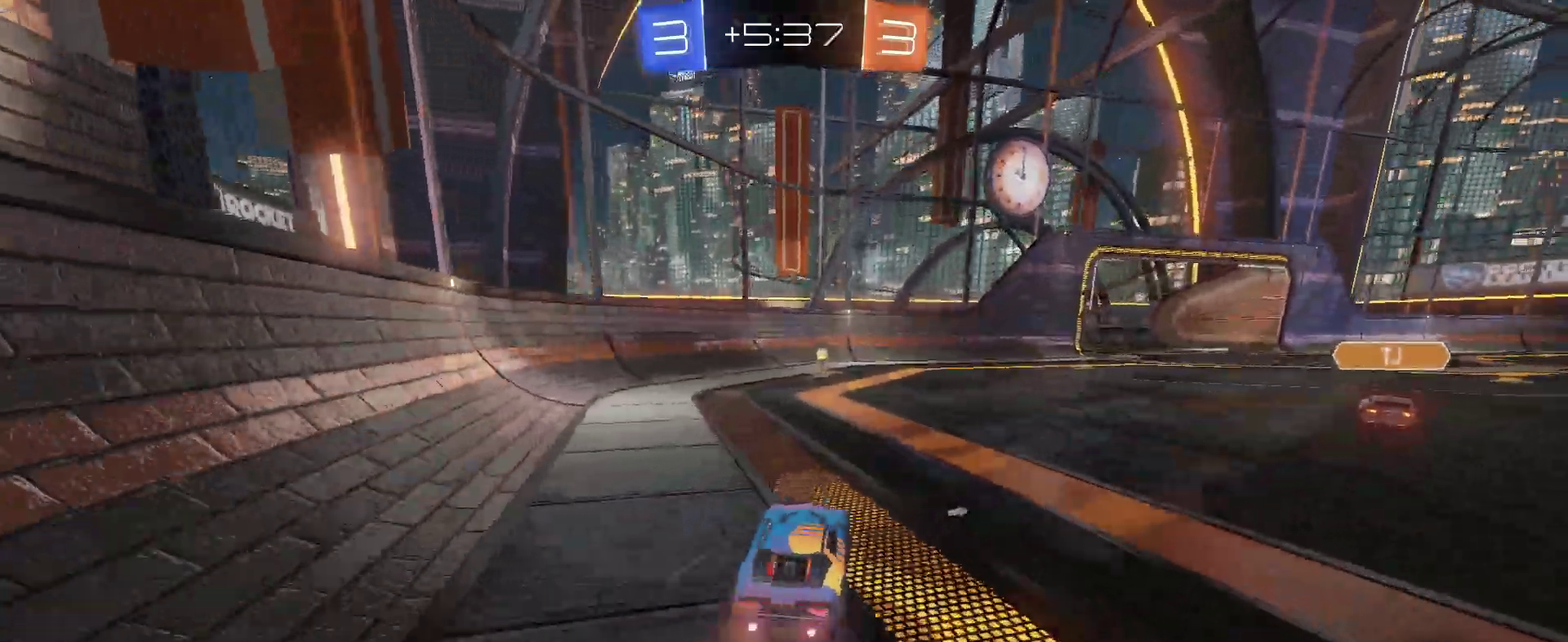
{"buttons": ["SQUARE", "R2"], "left_stick": "right", "right_stick": "center", "events": [[50, "TRIANGLE", "down"], [67, "left_stick", "left"], [150, "TRIANGLE", "up"], [217, "left_stick", "center"], [367, "left_stick", "right"], [400, "SQUARE", "down"]]}
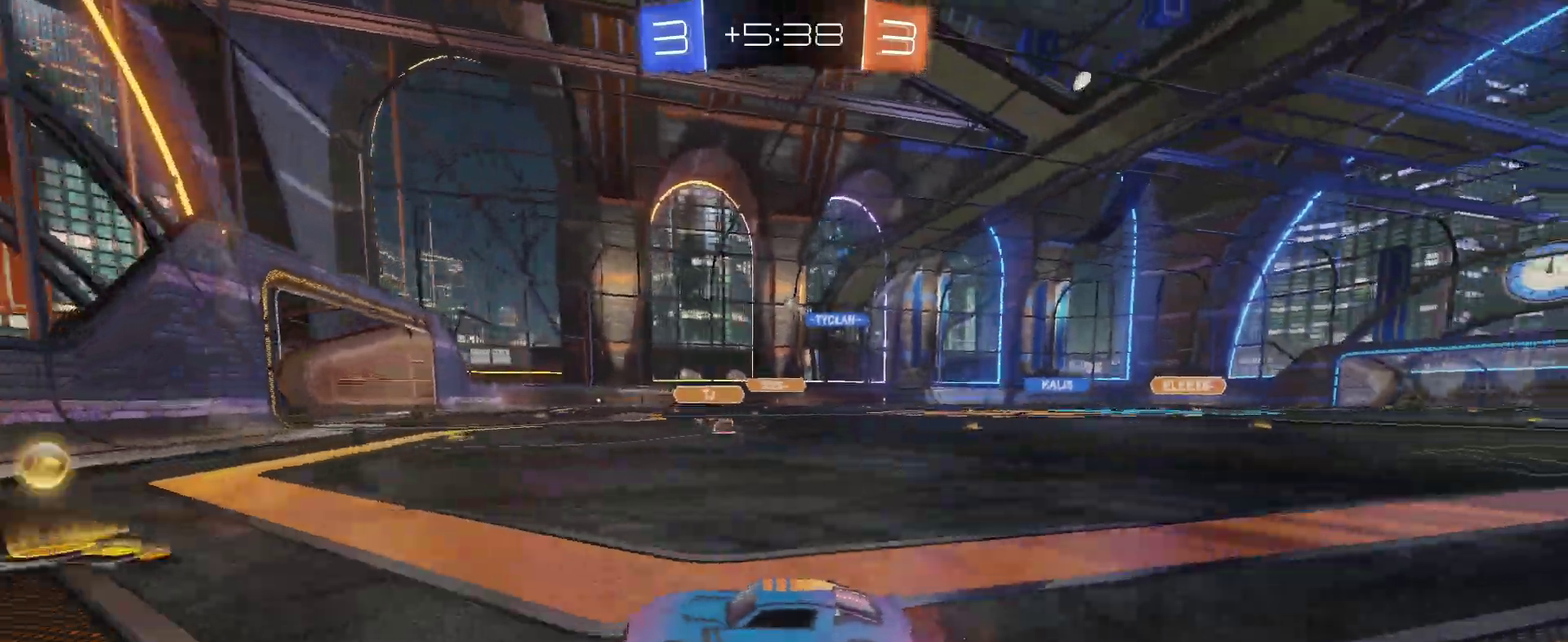
{"buttons": ["R2"], "left_stick": "right", "right_stick": "center", "events": [[67, "SQUARE", "up"]]}
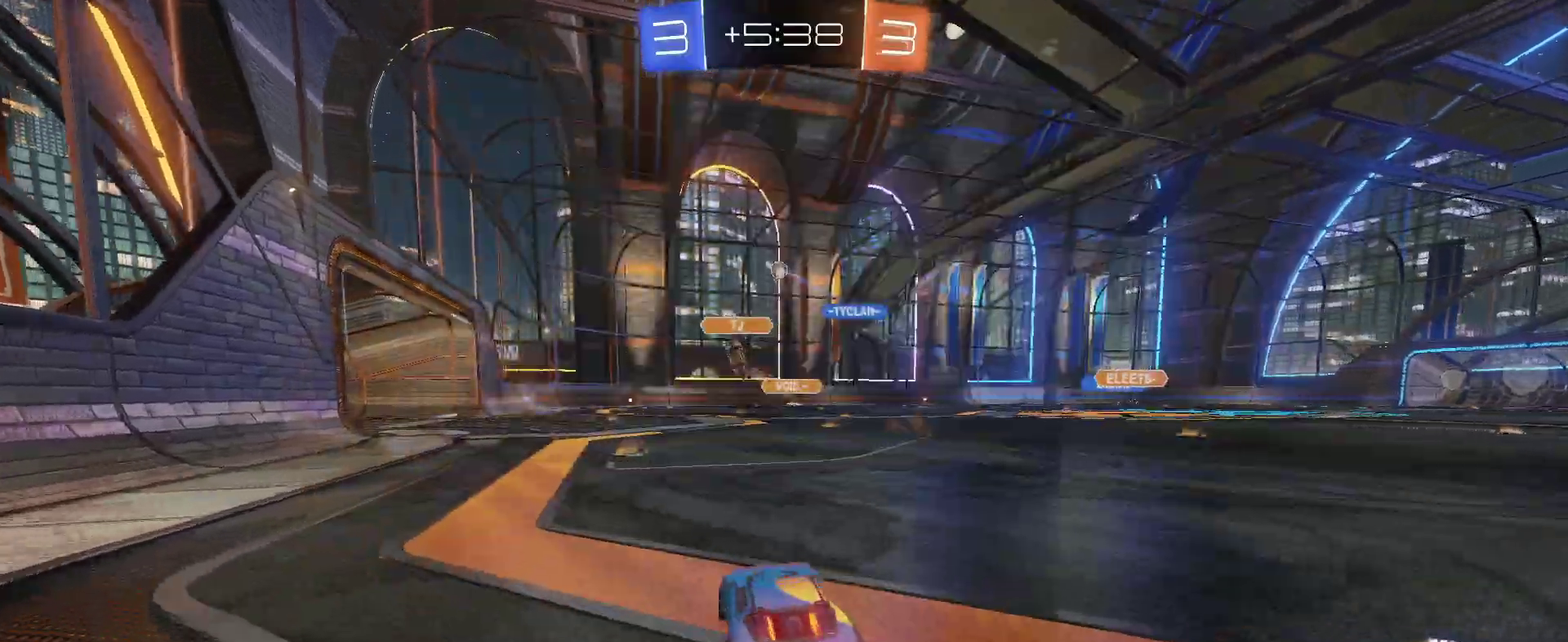
{"buttons": ["R2"], "left_stick": "up-right", "right_stick": "center", "events": [[483, "left_stick", "up-right"]]}
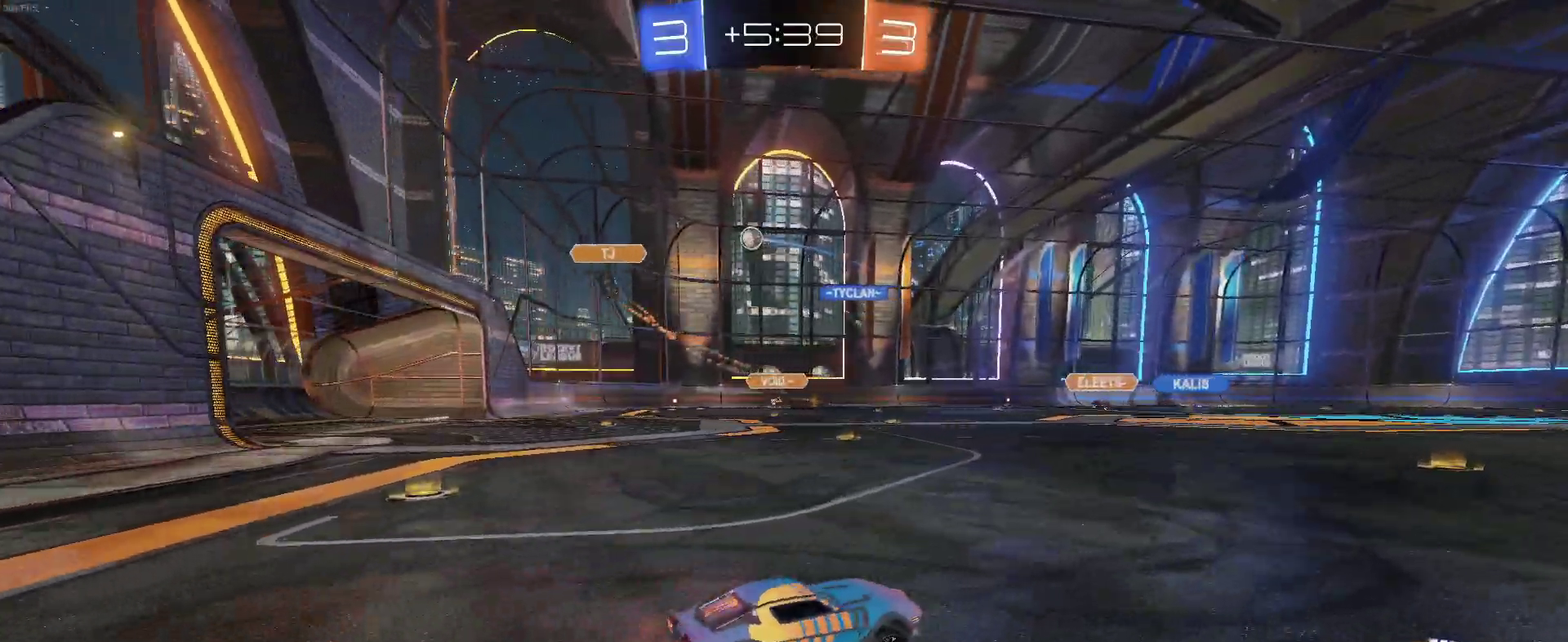
{"buttons": ["R2"], "left_stick": "center", "right_stick": "center", "events": [[100, "left_stick", "center"], [283, "left_stick", "left"], [450, "left_stick", "center"]]}
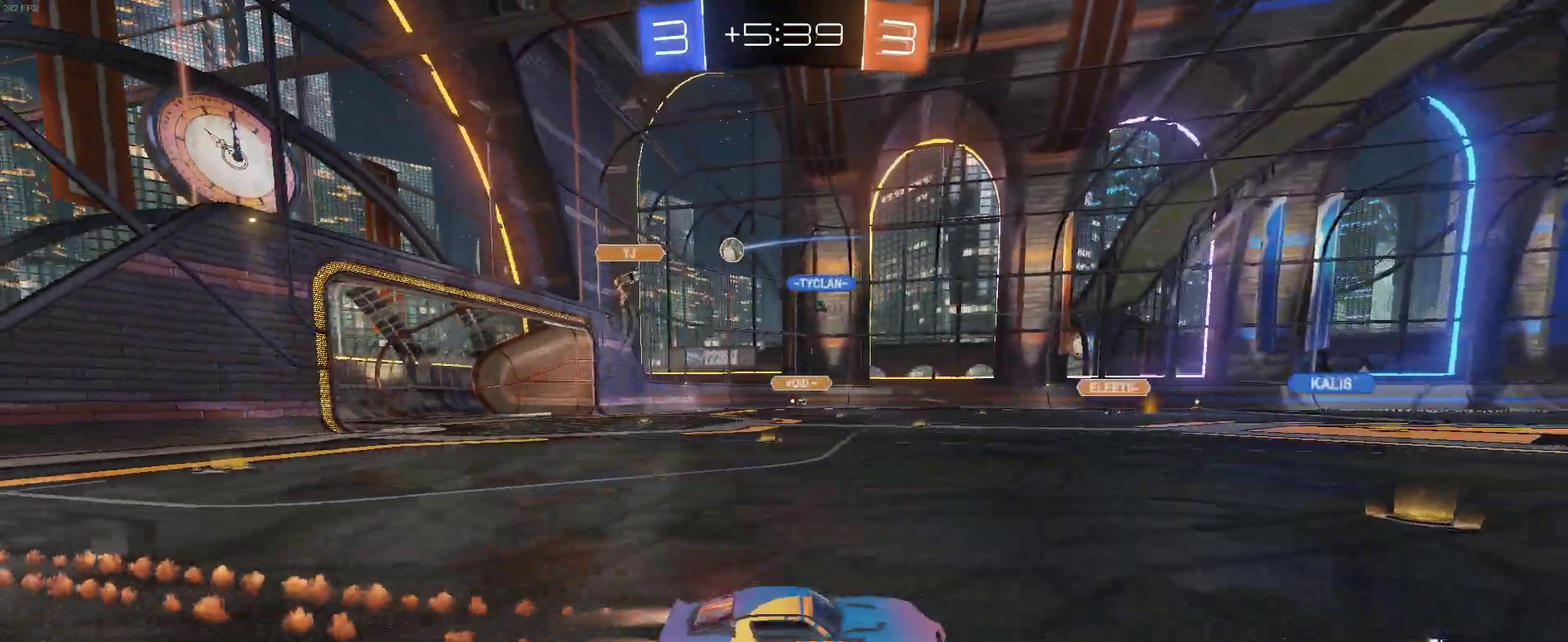
{"buttons": ["R2"], "left_stick": "center", "right_stick": "center", "events": []}
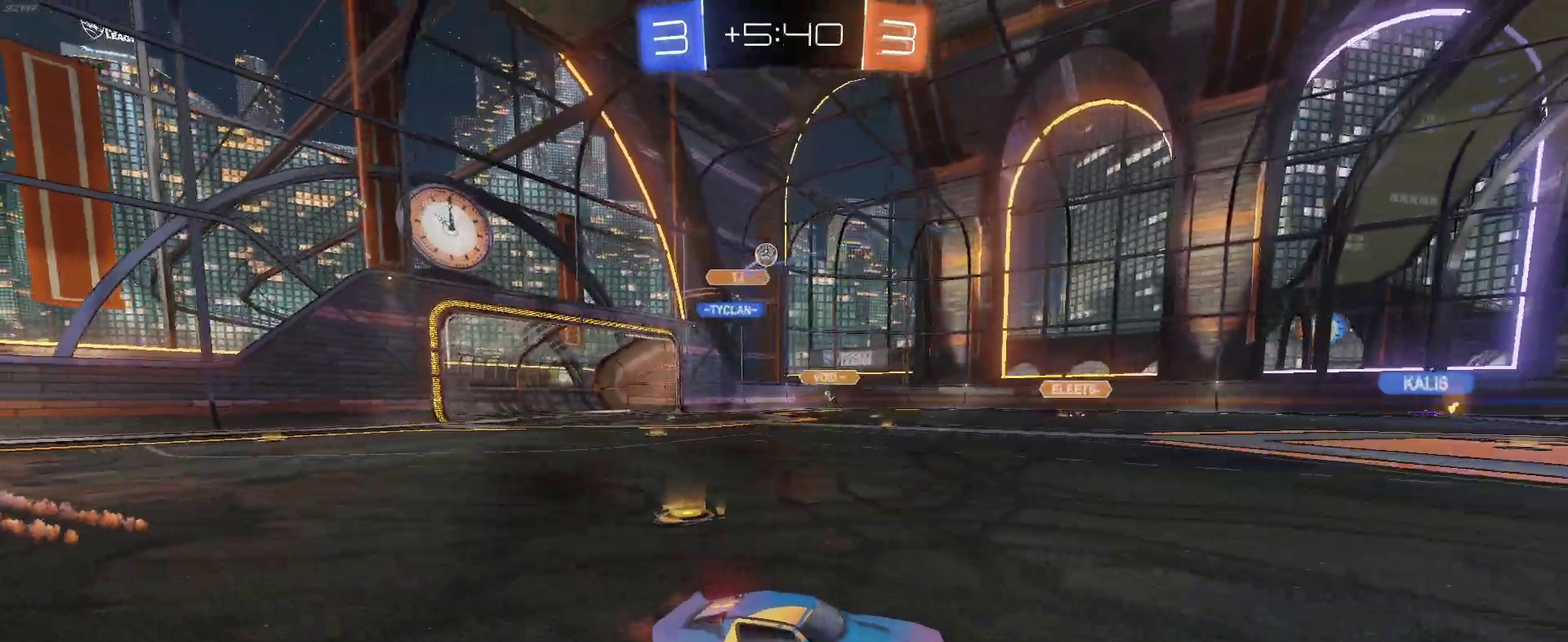
{"buttons": ["R2"], "left_stick": "center", "right_stick": "center", "events": [[100, "left_stick", "right"], [233, "left_stick", "center"], [333, "left_stick", "left"], [450, "left_stick", "center"]]}
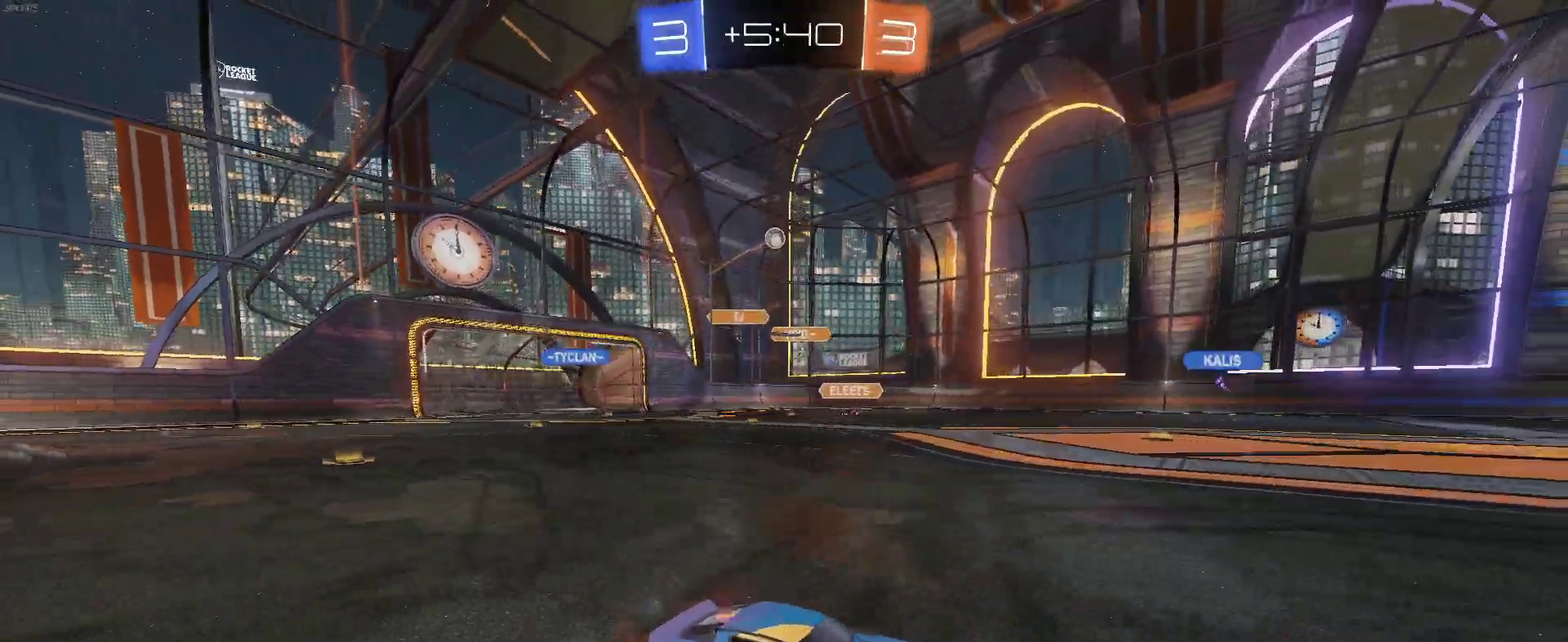
{"buttons": ["R2"], "left_stick": "center", "right_stick": "center", "events": []}
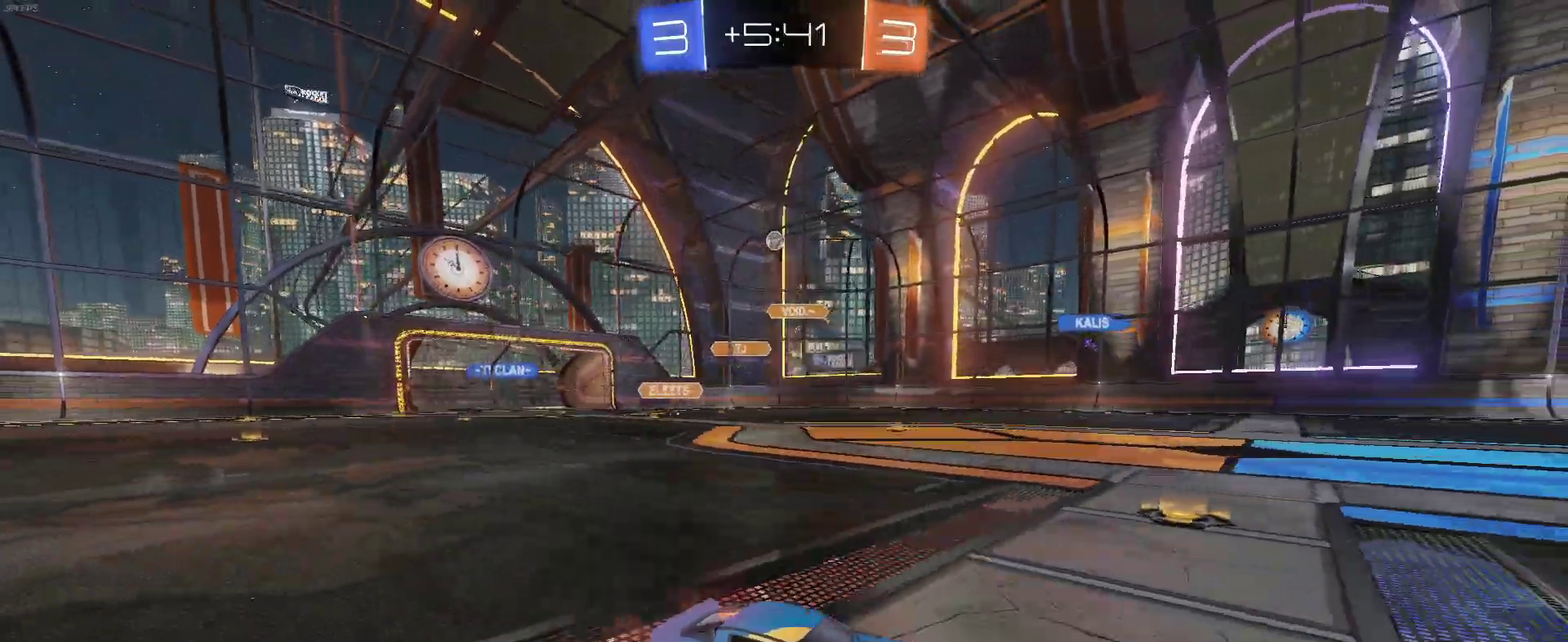
{"buttons": ["R2"], "left_stick": "center", "right_stick": "center", "events": []}
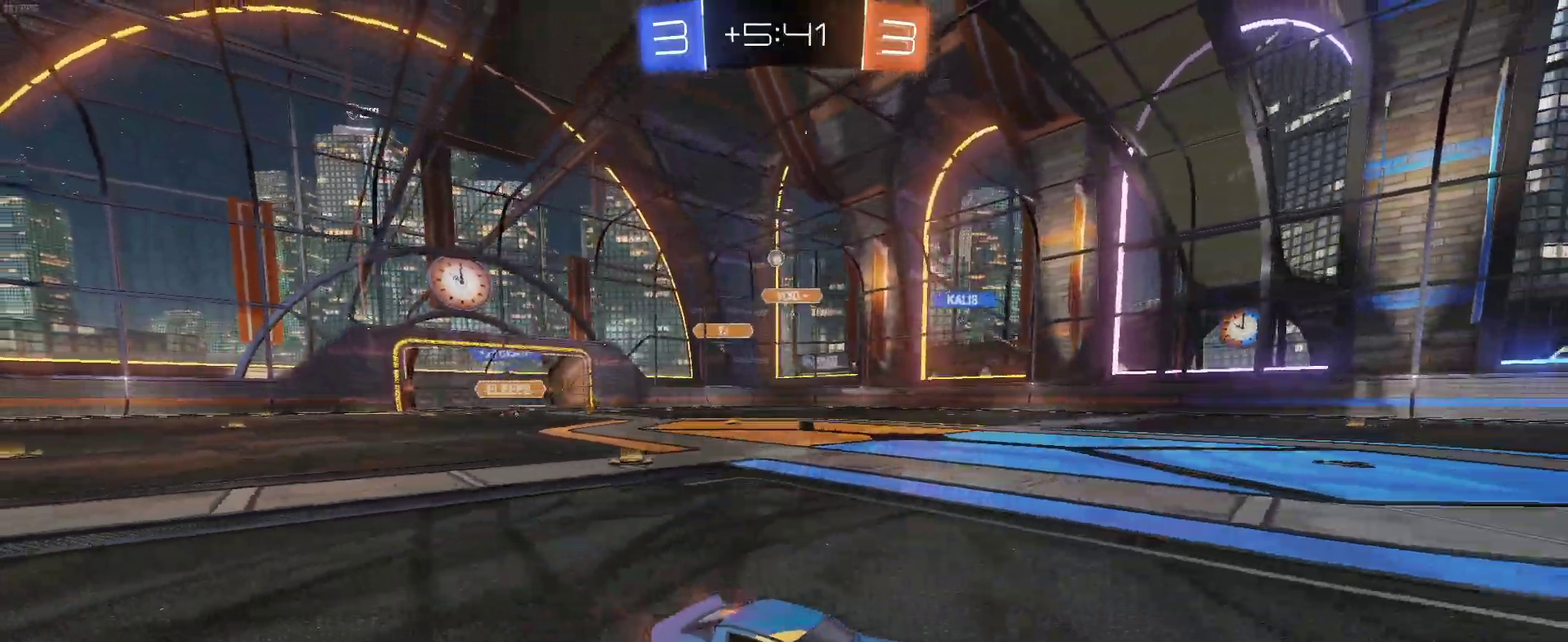
{"buttons": ["R2"], "left_stick": "left", "right_stick": "center", "events": [[133, "SQUARE", "down"], [150, "left_stick", "left"], [250, "SQUARE", "up"]]}
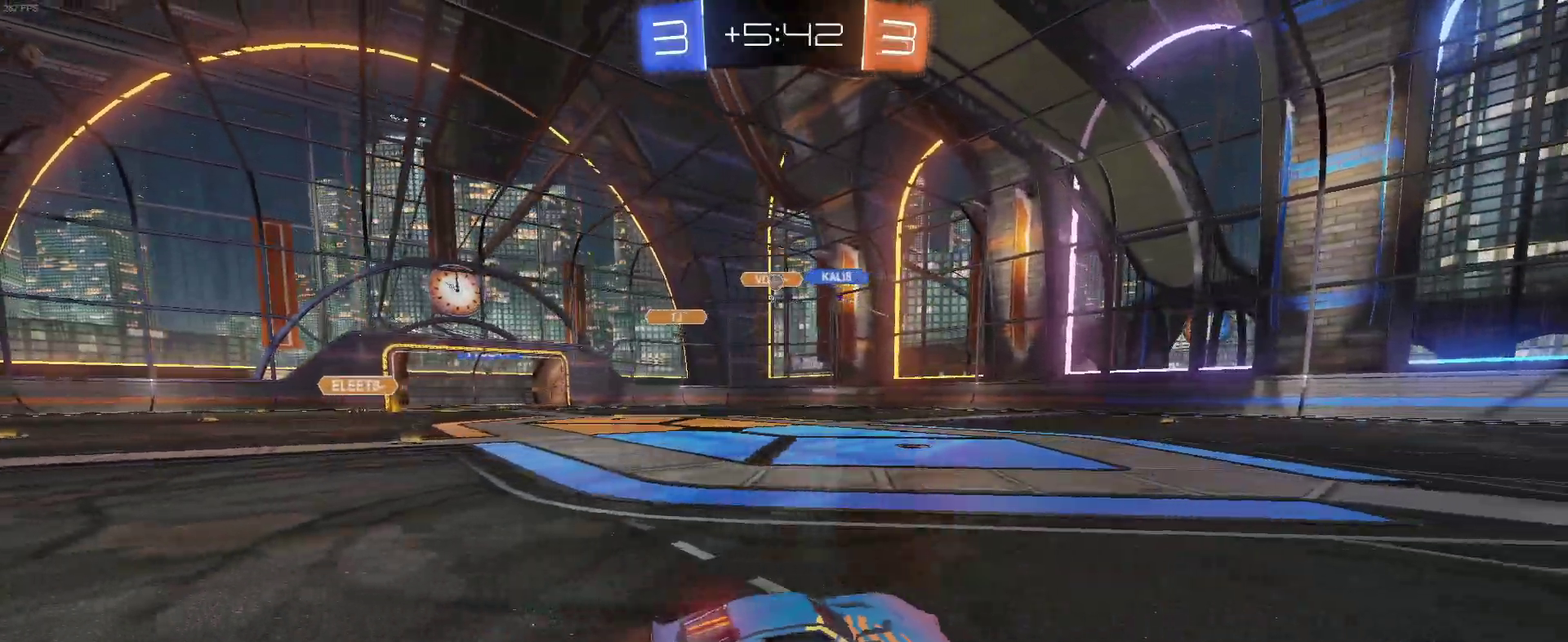
{"buttons": ["R2"], "left_stick": "left", "right_stick": "center", "events": [[183, "left_stick", "center"], [450, "left_stick", "left"]]}
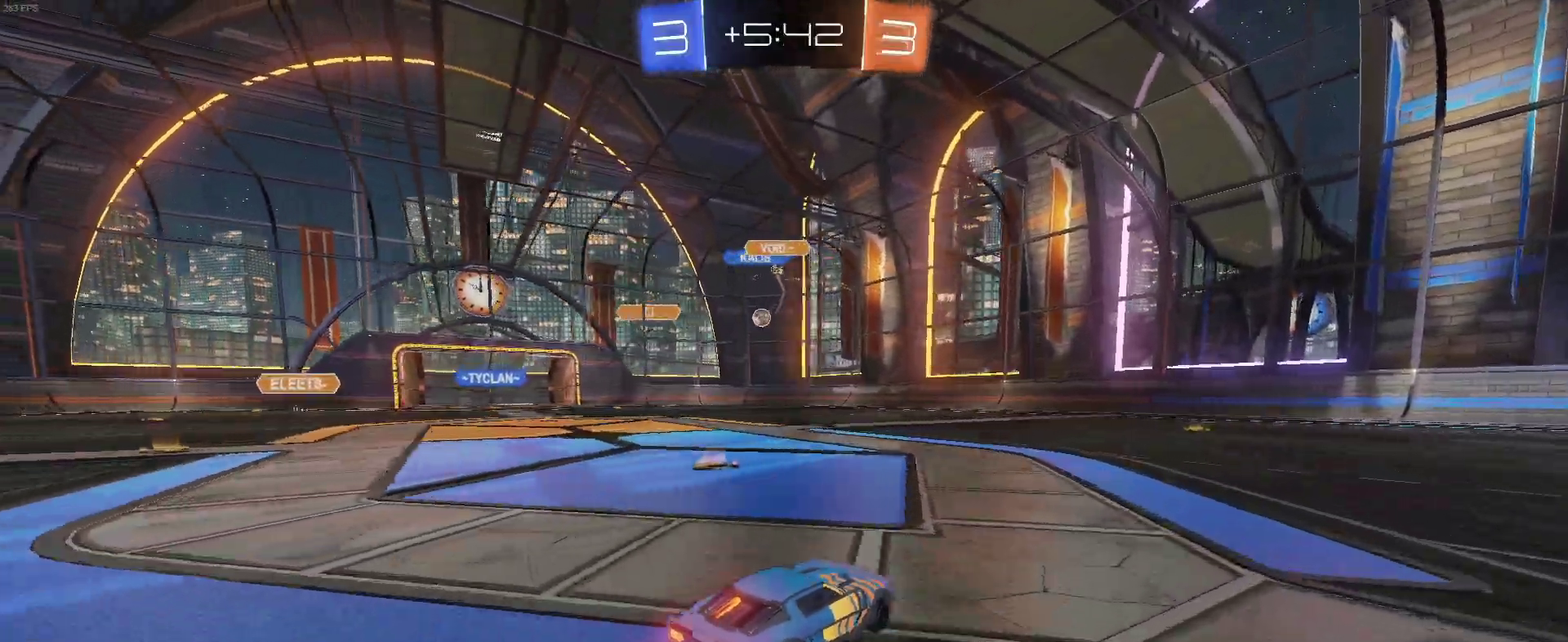
{"buttons": ["SQUARE", "R2"], "left_stick": "right", "right_stick": "center", "events": [[333, "left_stick", "center"], [400, "left_stick", "right"], [483, "SQUARE", "down"]]}
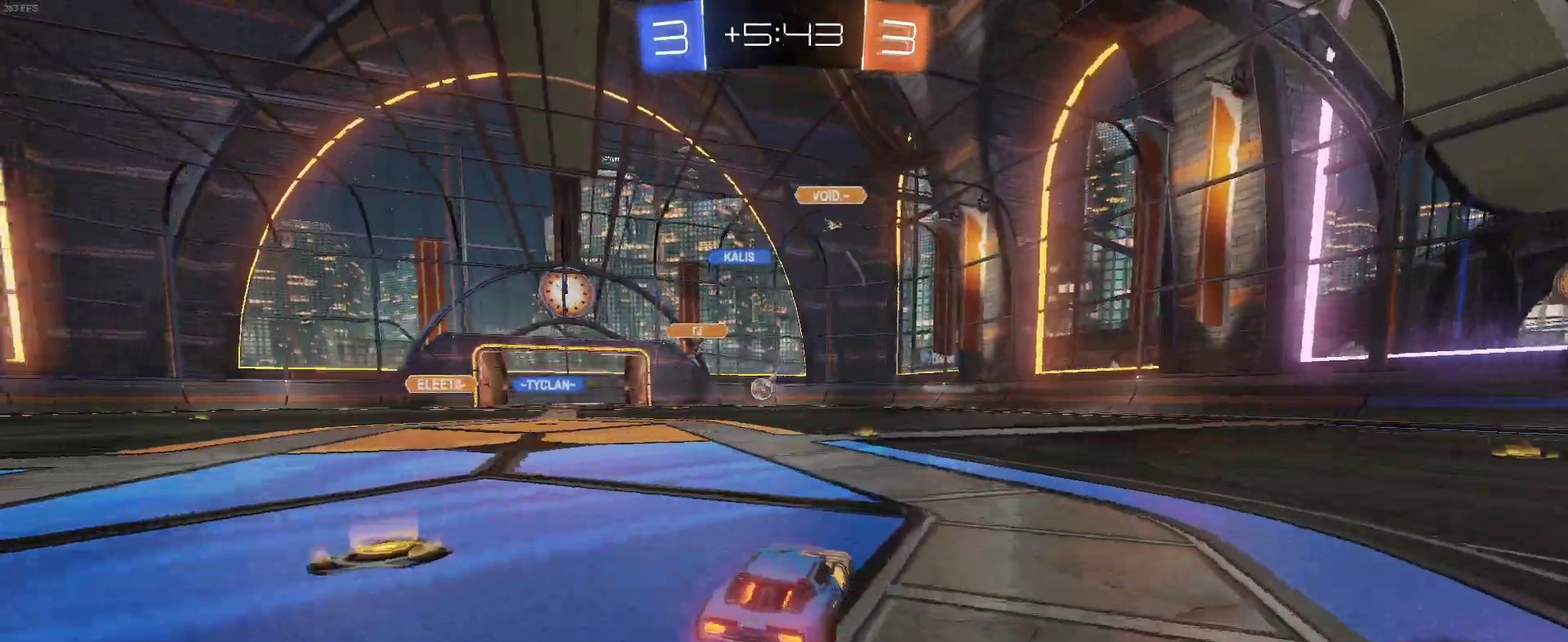
{"buttons": ["R2"], "left_stick": "right", "right_stick": "center", "events": [[83, "SQUARE", "up"], [133, "left_stick", "up-right"], [200, "left_stick", "right"]]}